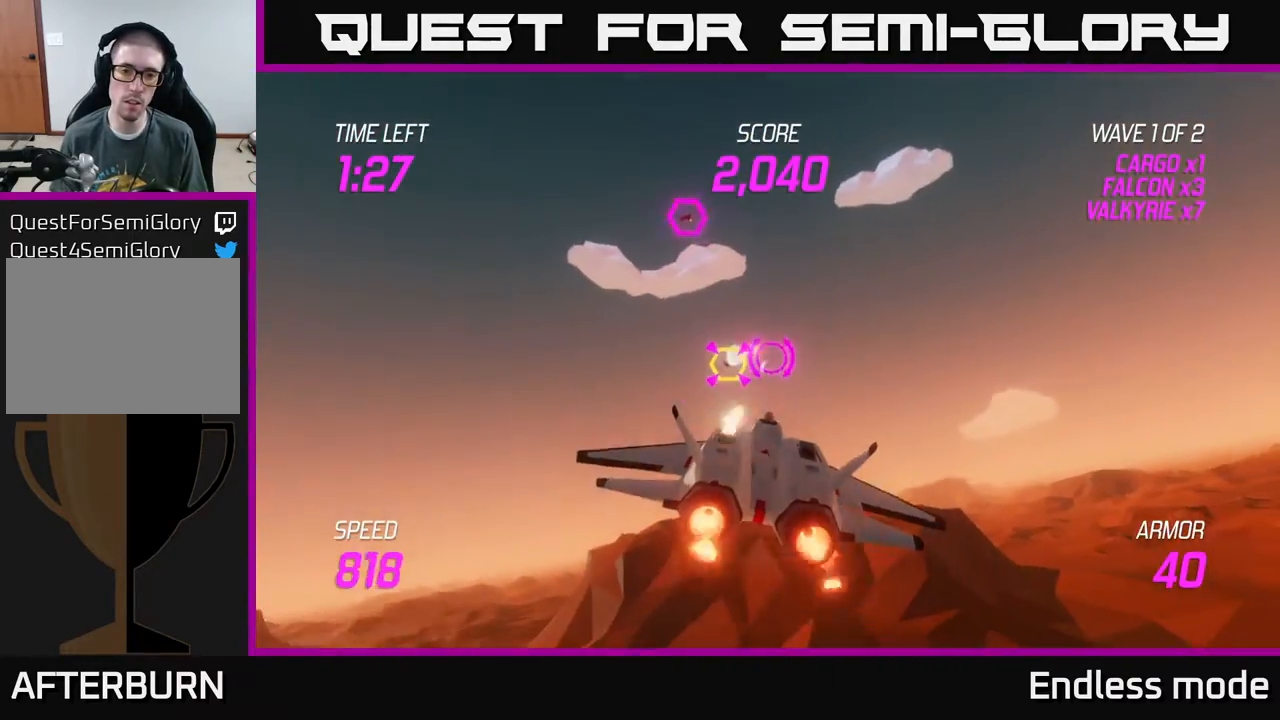
Gameplay with a controller (Xbox layout); each line is a JSON object with the inputs held at the frame after it. "events" lists button and stick changes between this image and that frame as [ms after this image, input, new state], when the widget could be followed in between. Not read: right_stick.
{"buttons": [], "left_stick": "left", "events": [[67, "R2", "down"], [67, "left_stick", "center"], [217, "R2", "up"], [267, "R2", "down"], [367, "left_stick", "left"], [383, "R2", "up"], [433, "L2", "up"]]}
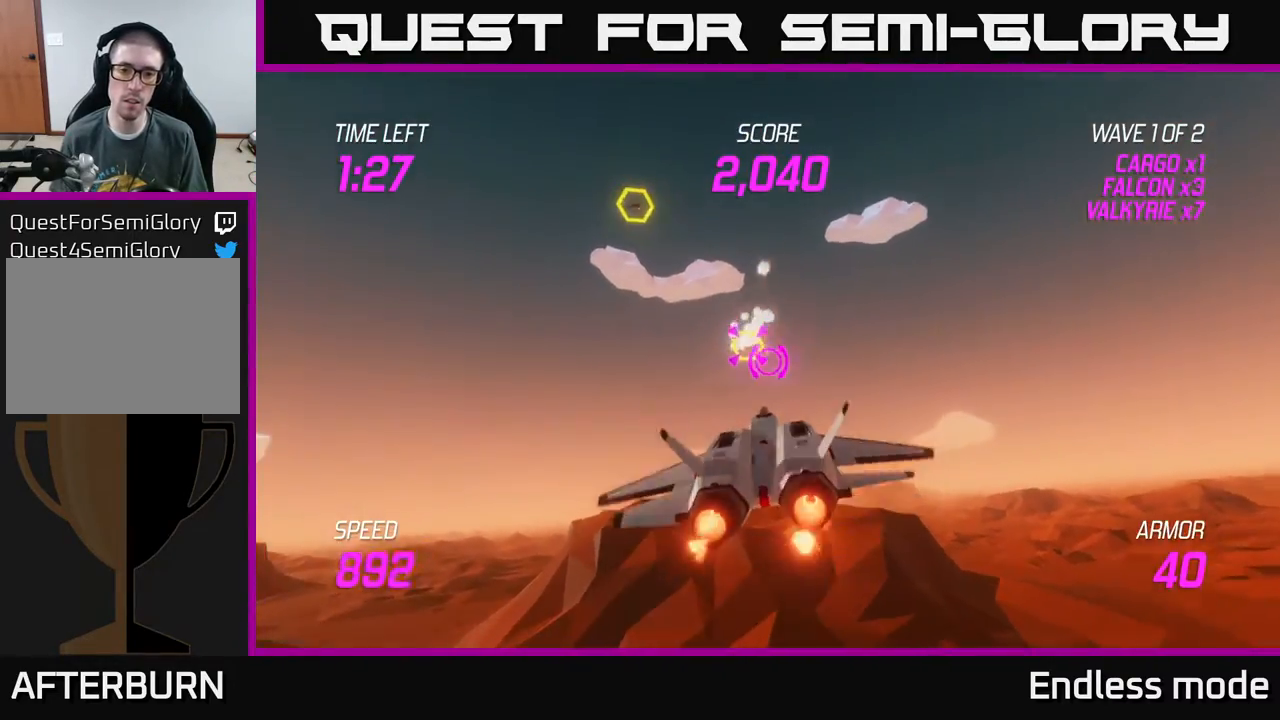
{"buttons": [], "left_stick": "up-left", "events": [[17, "left_stick", "up-left"], [233, "left_stick", "up"], [367, "left_stick", "up-left"]]}
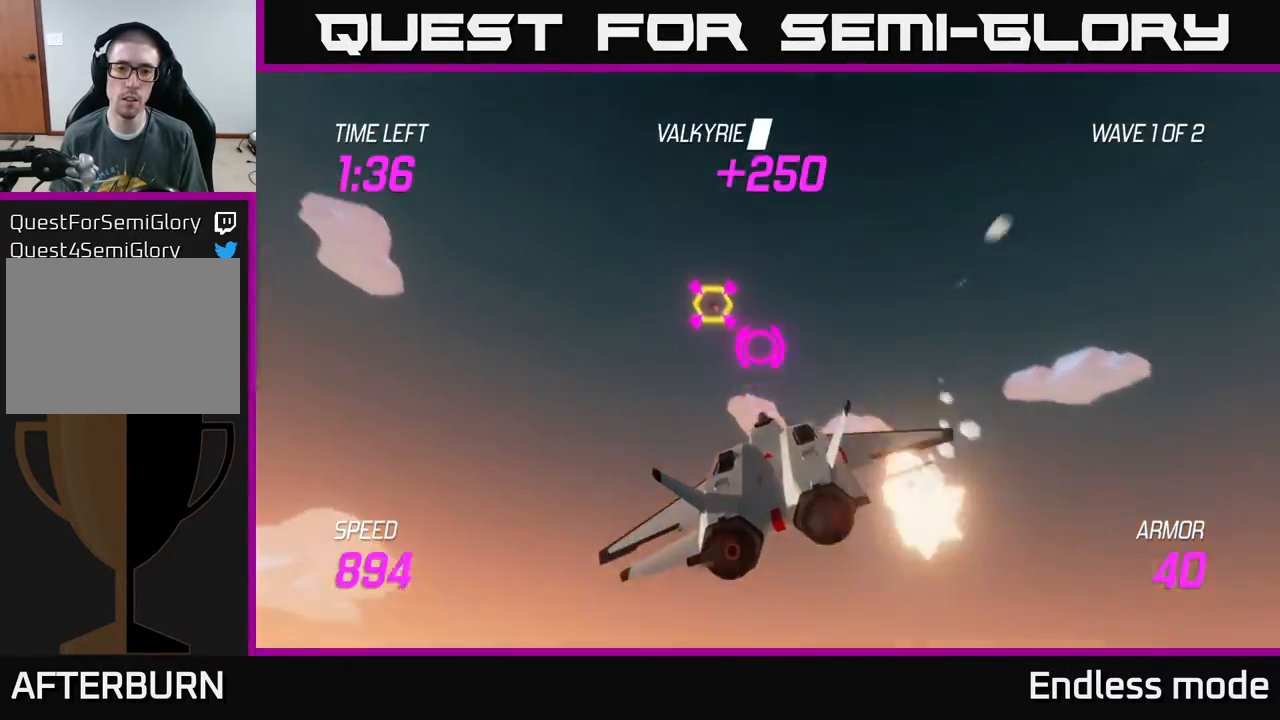
{"buttons": ["R2"], "left_stick": "center", "events": [[33, "R2", "down"], [33, "left_stick", "center"], [117, "R2", "up"], [167, "left_stick", "left"], [200, "R2", "down"], [267, "left_stick", "center"], [350, "R2", "up"], [417, "R2", "down"]]}
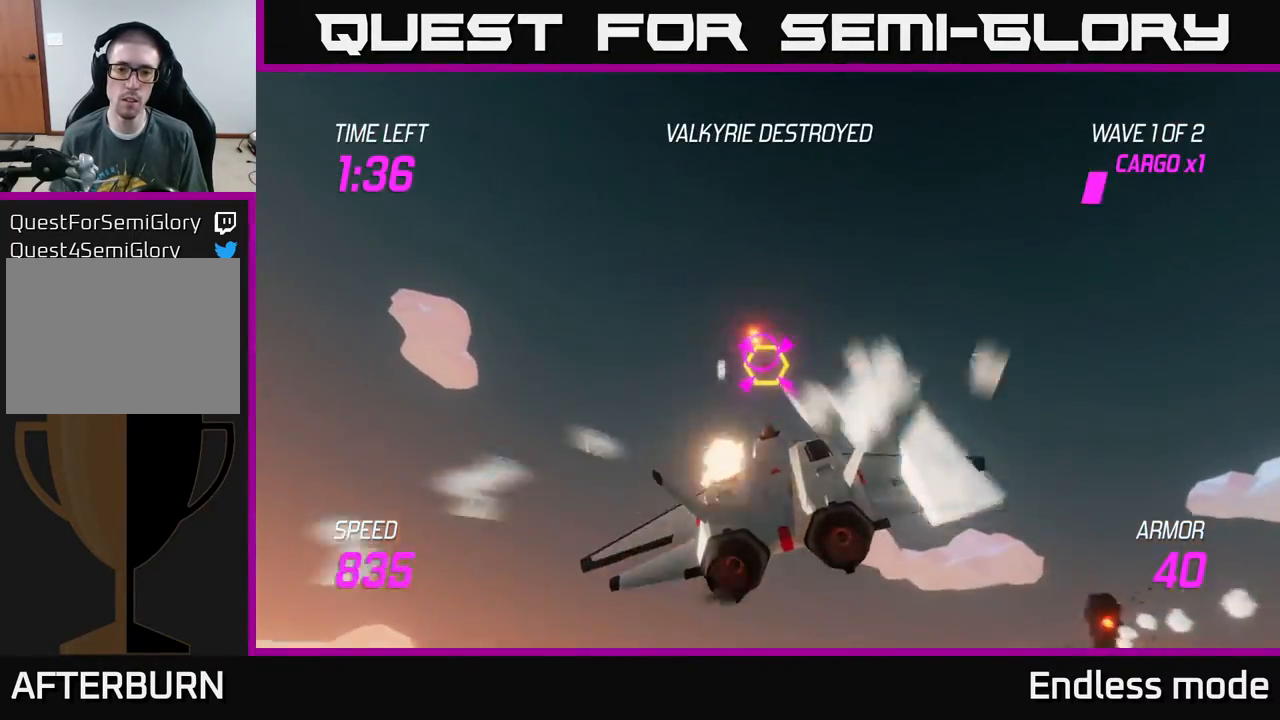
{"buttons": [], "left_stick": "up-left", "events": [[83, "R2", "up"], [150, "R2", "down"], [183, "left_stick", "left"], [267, "left_stick", "center"], [300, "R2", "up"], [350, "R2", "down"], [467, "R2", "up"], [467, "left_stick", "up-left"]]}
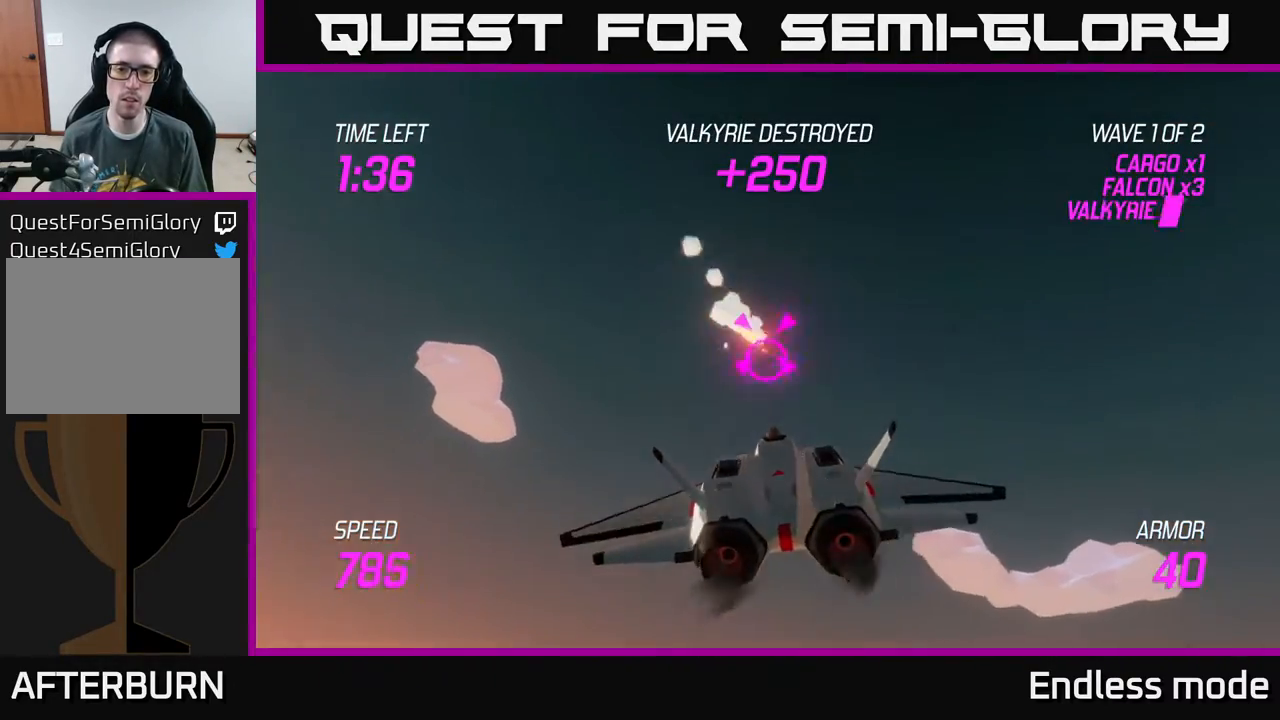
{"buttons": ["L2"], "left_stick": "right", "events": [[50, "R2", "down"], [83, "left_stick", "up"], [200, "R2", "up"], [200, "left_stick", "right"], [250, "L2", "down"], [350, "L2", "up"], [450, "L2", "down"]]}
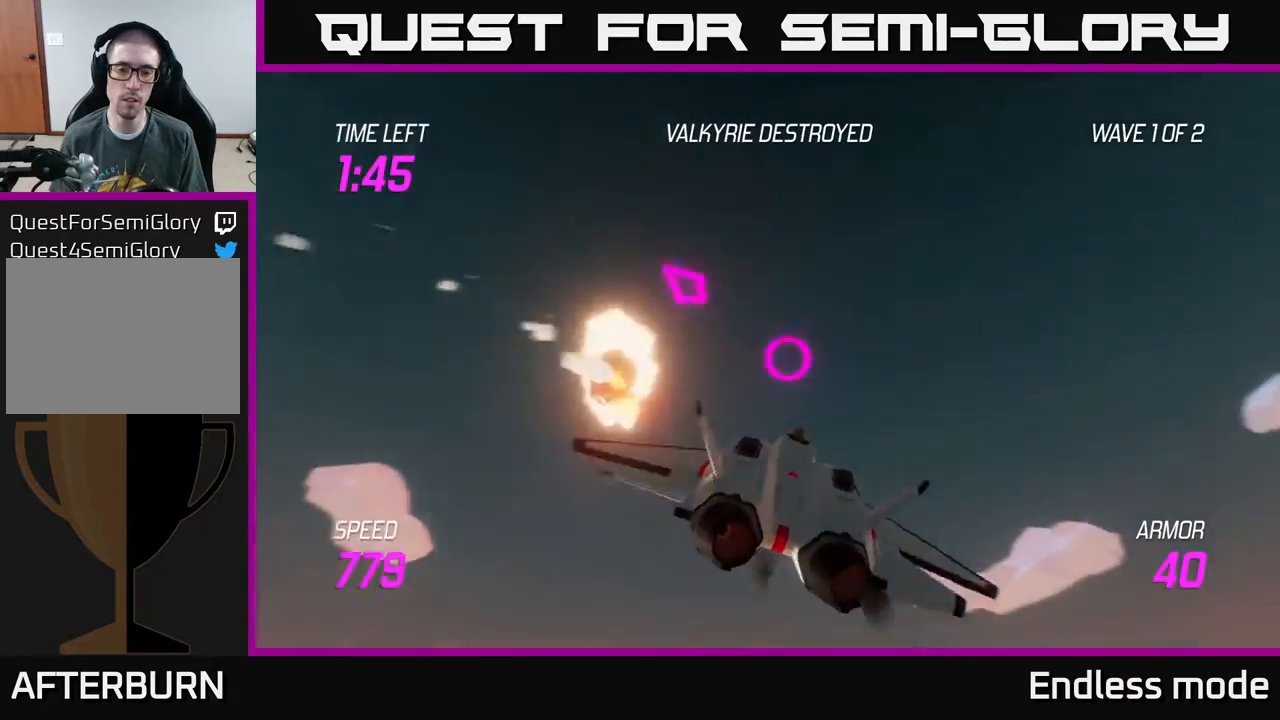
{"buttons": [], "left_stick": "right", "events": [[67, "L2", "up"]]}
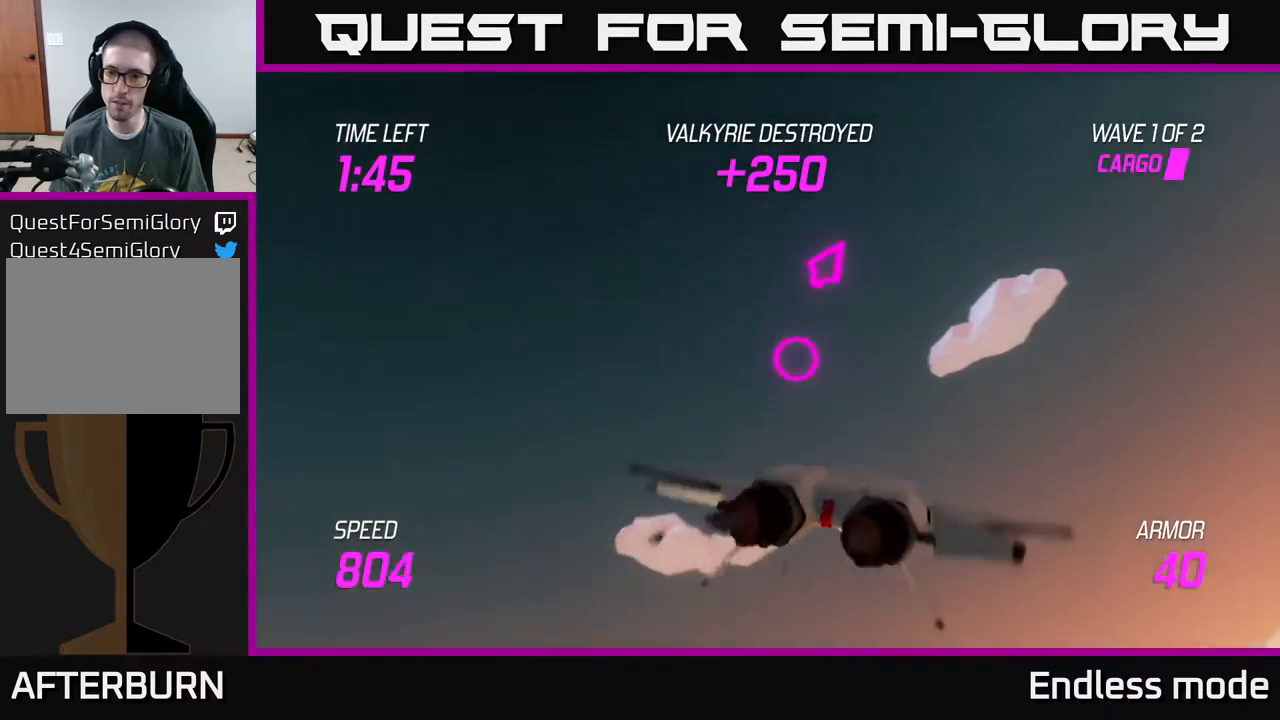
{"buttons": [], "left_stick": "down-right", "events": [[117, "left_stick", "down-right"]]}
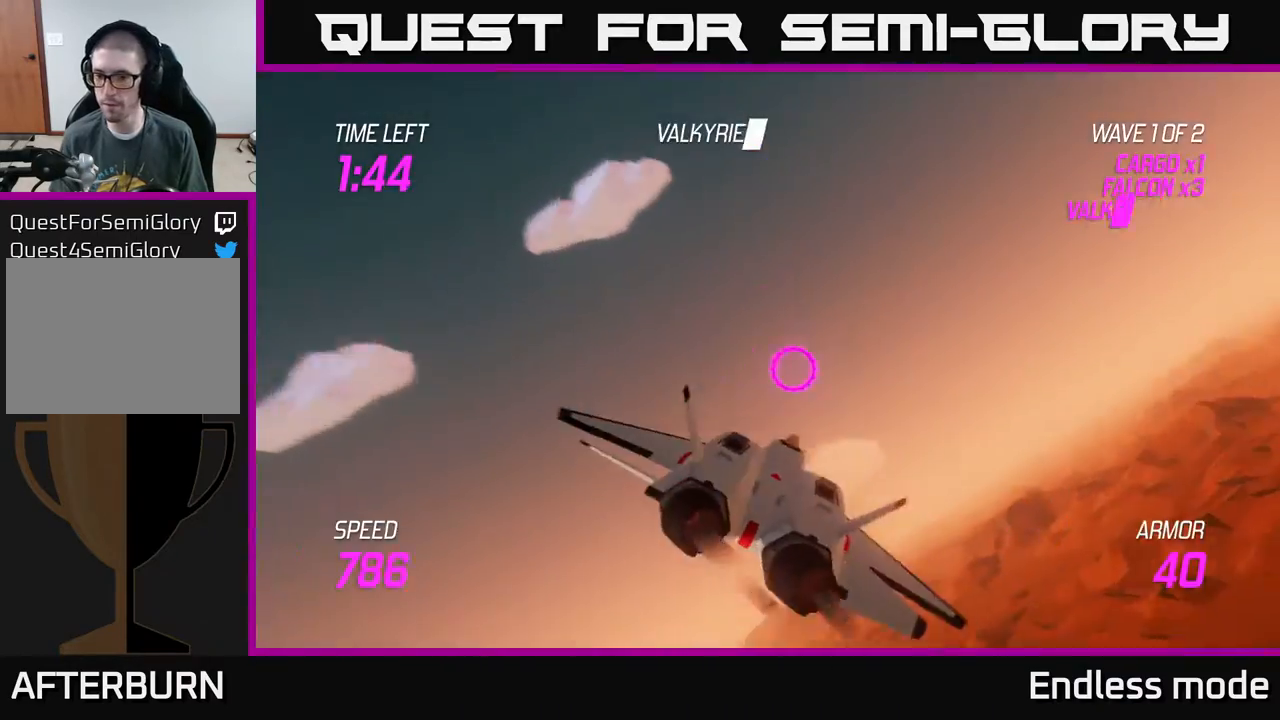
{"buttons": ["L2"], "left_stick": "down-right", "events": [[350, "L2", "down"]]}
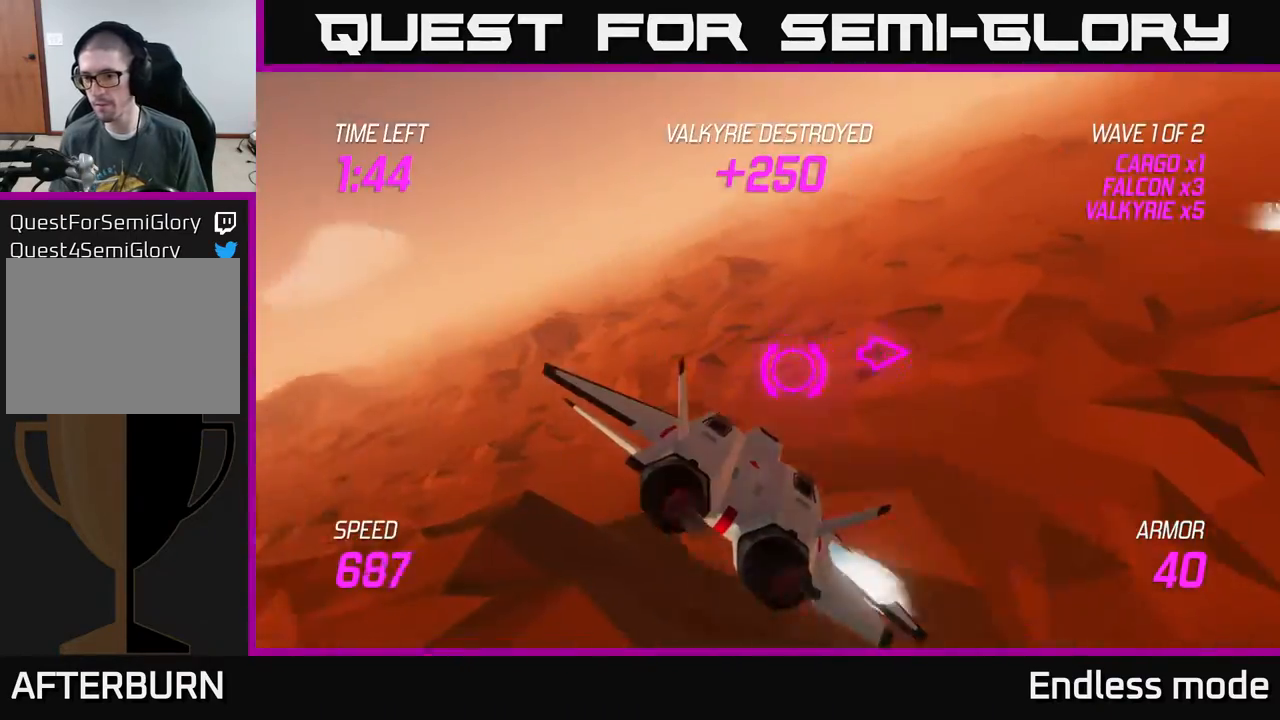
{"buttons": ["L2"], "left_stick": "down-right", "events": []}
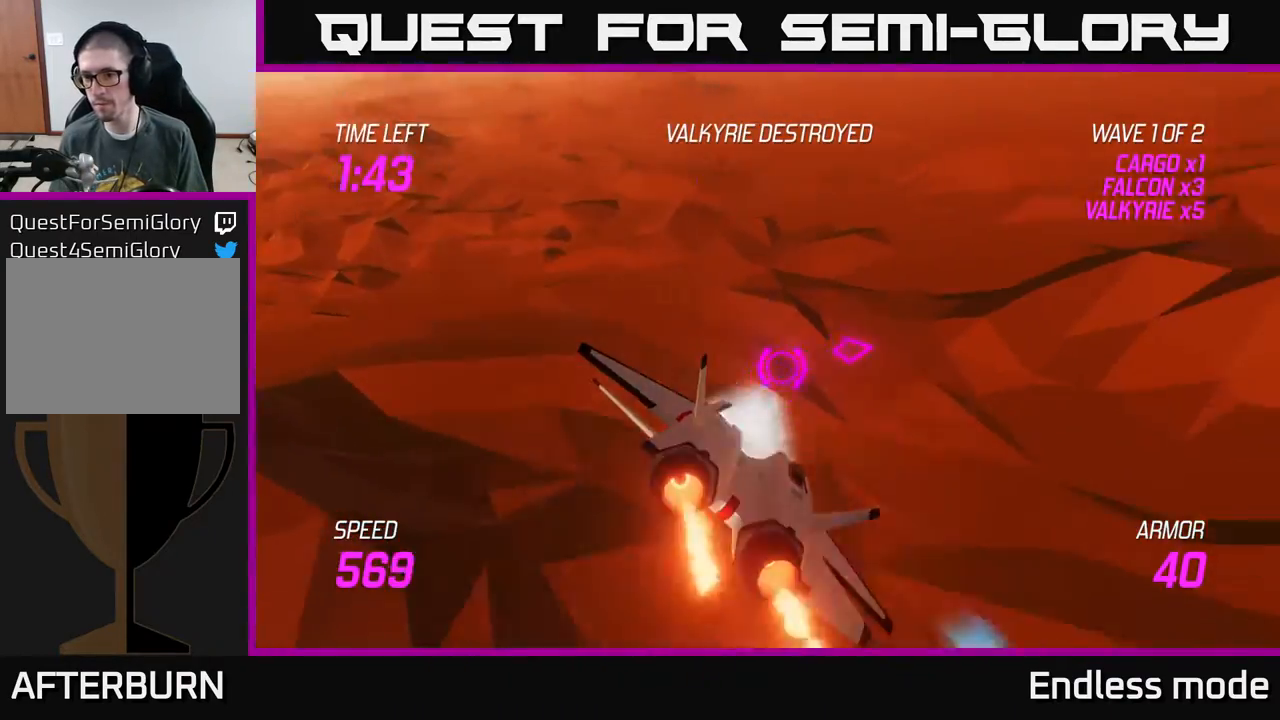
{"buttons": ["L2"], "left_stick": "down-right", "events": []}
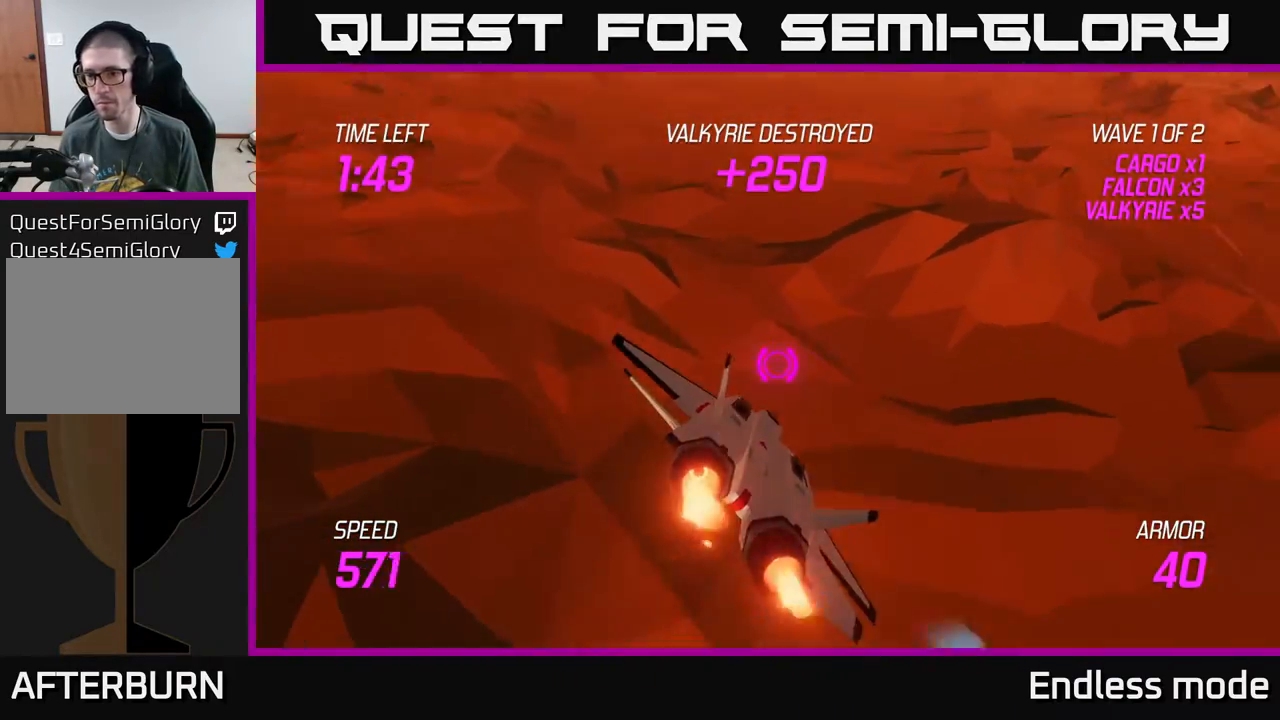
{"buttons": ["L2"], "left_stick": "right", "events": [[400, "left_stick", "right"]]}
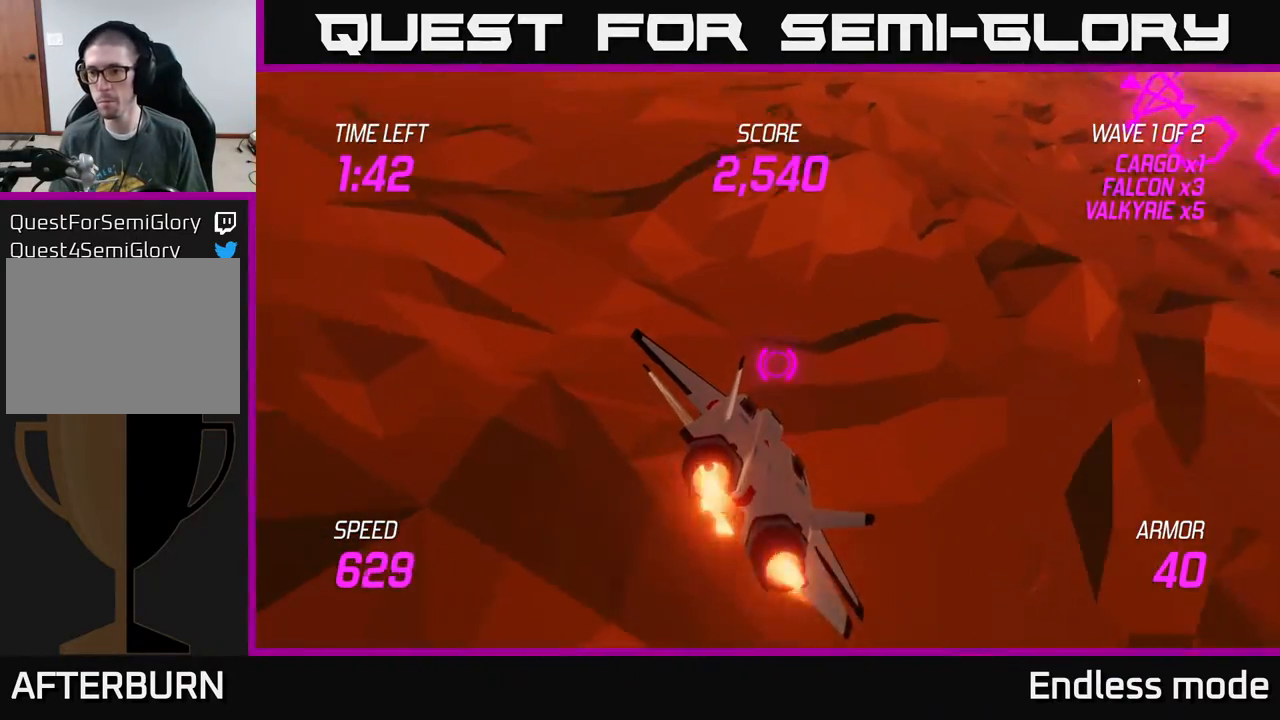
{"buttons": ["L2"], "left_stick": "up-right", "events": [[333, "left_stick", "up-right"]]}
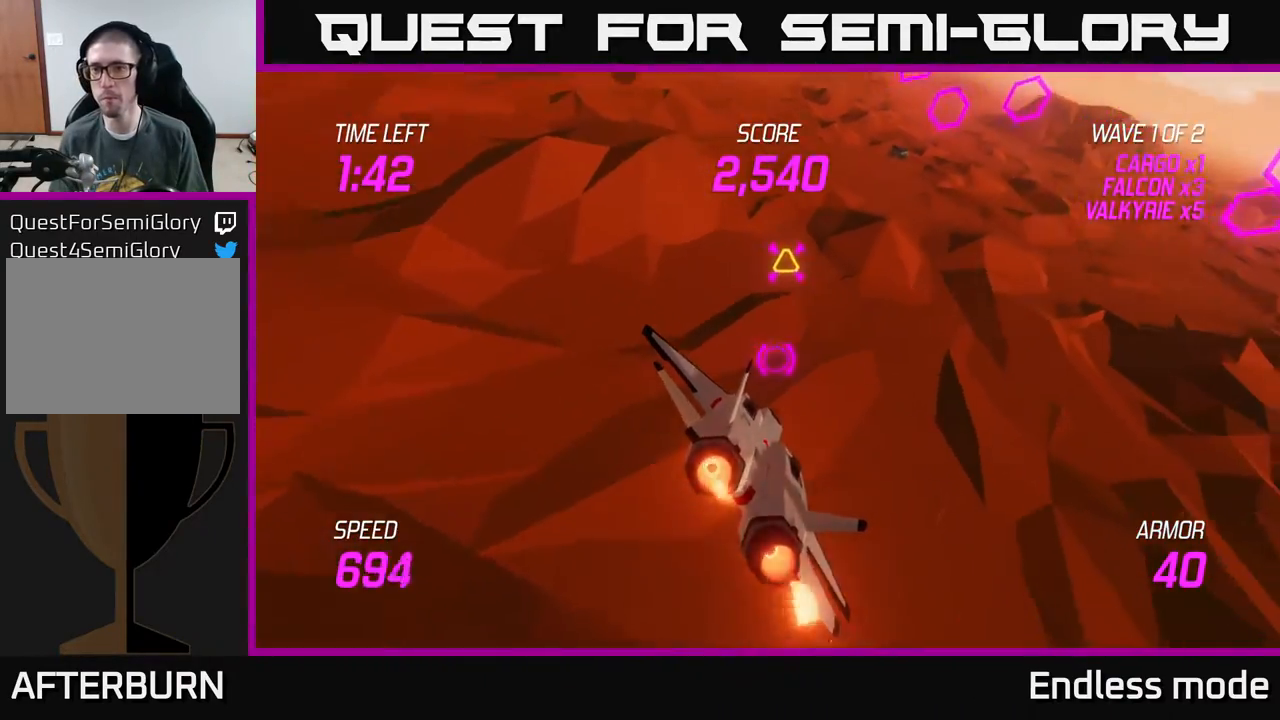
{"buttons": ["R2"], "left_stick": "right", "events": [[33, "left_stick", "up"], [250, "L2", "up"], [300, "R2", "down"], [383, "left_stick", "center"], [433, "R2", "up"], [450, "left_stick", "right"], [483, "R2", "down"]]}
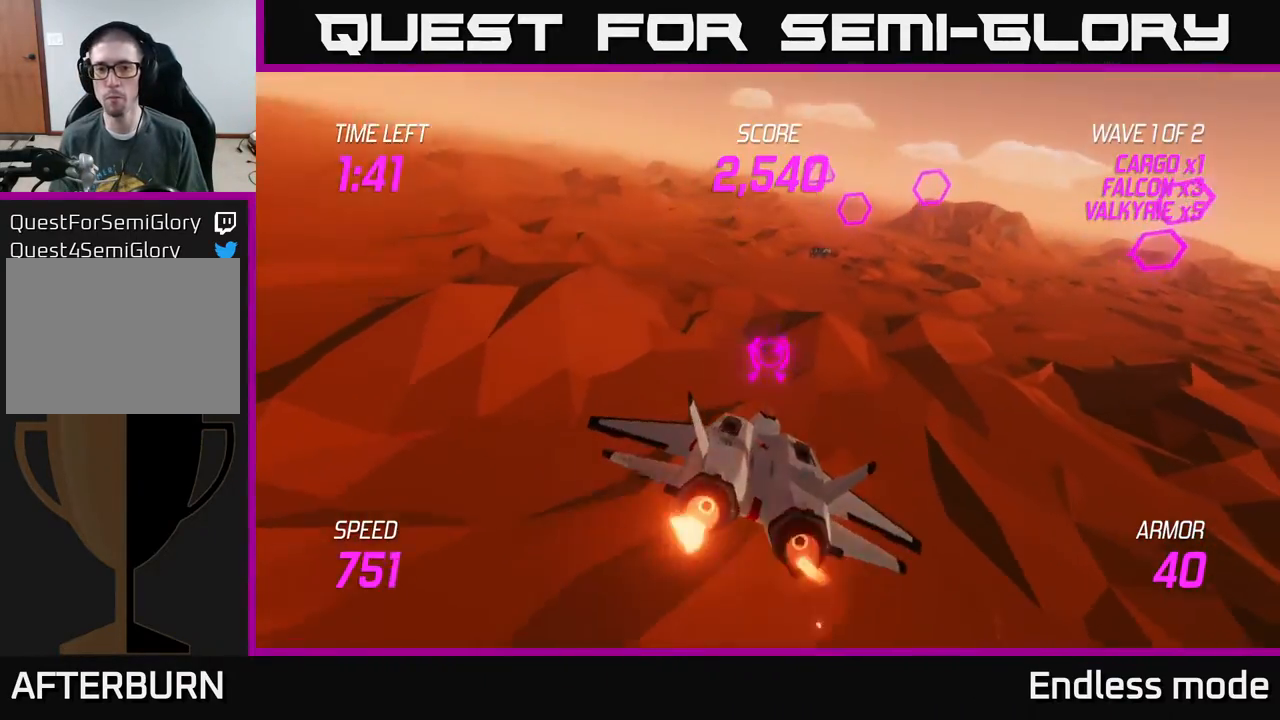
{"buttons": [], "left_stick": "left", "events": [[83, "left_stick", "up-right"], [133, "R2", "up"], [250, "left_stick", "up"], [500, "left_stick", "left"]]}
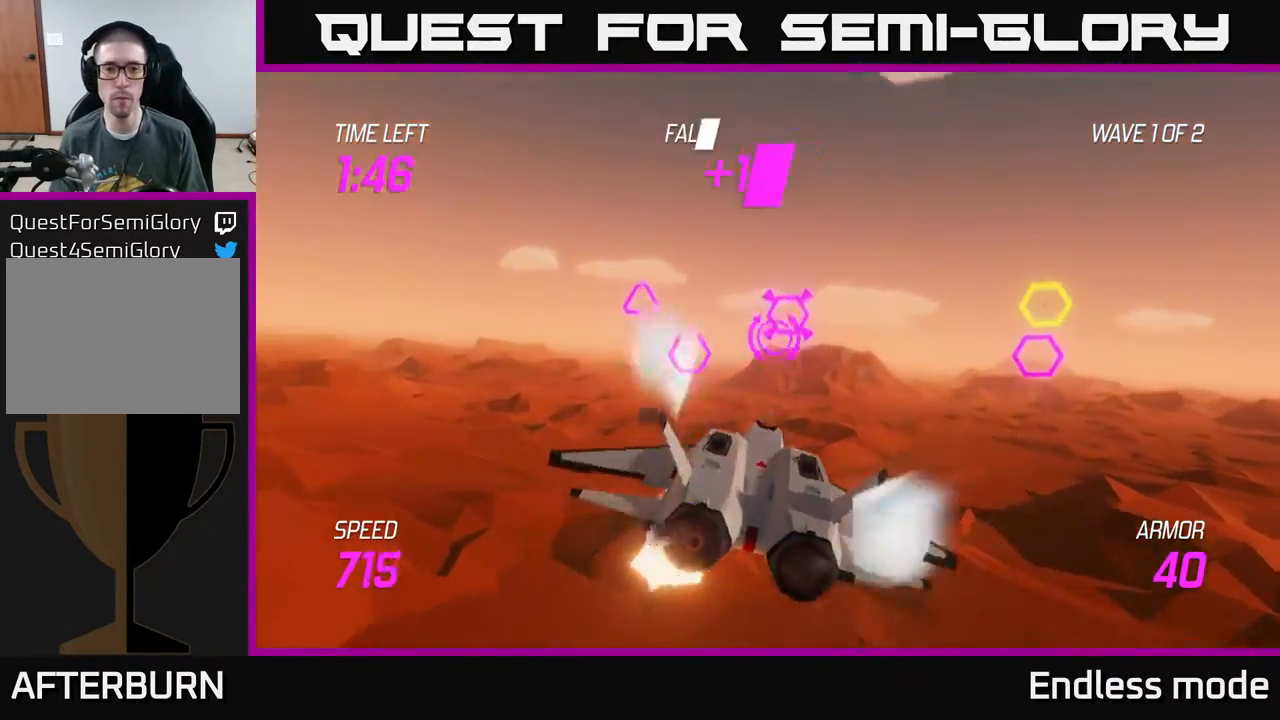
{"buttons": ["R2"], "left_stick": "right", "events": [[33, "R2", "down"], [133, "R2", "up"], [133, "left_stick", "center"], [200, "R2", "down"], [350, "R2", "up"], [450, "left_stick", "right"], [467, "R2", "down"]]}
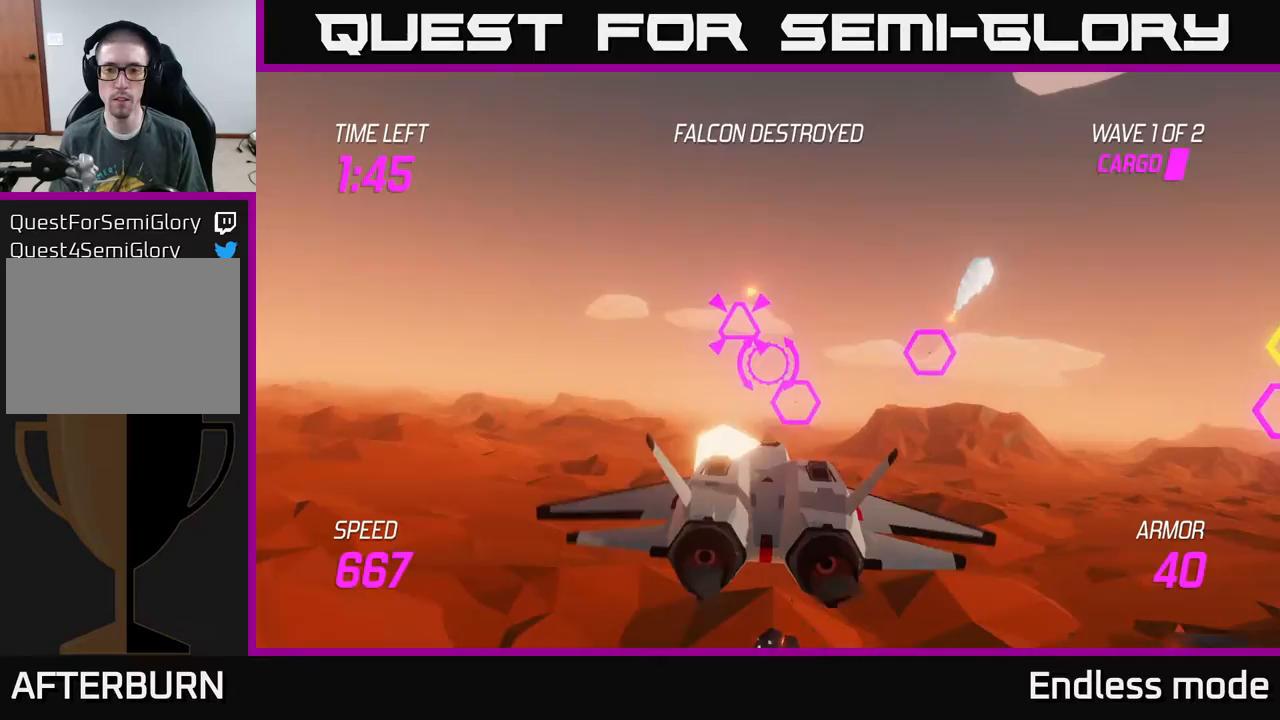
{"buttons": [], "left_stick": "left", "events": [[83, "R2", "up"], [100, "left_stick", "center"], [150, "left_stick", "left"], [183, "R2", "down"], [300, "R2", "up"], [317, "left_stick", "center"], [383, "R2", "down"], [417, "left_stick", "left"], [483, "R2", "up"]]}
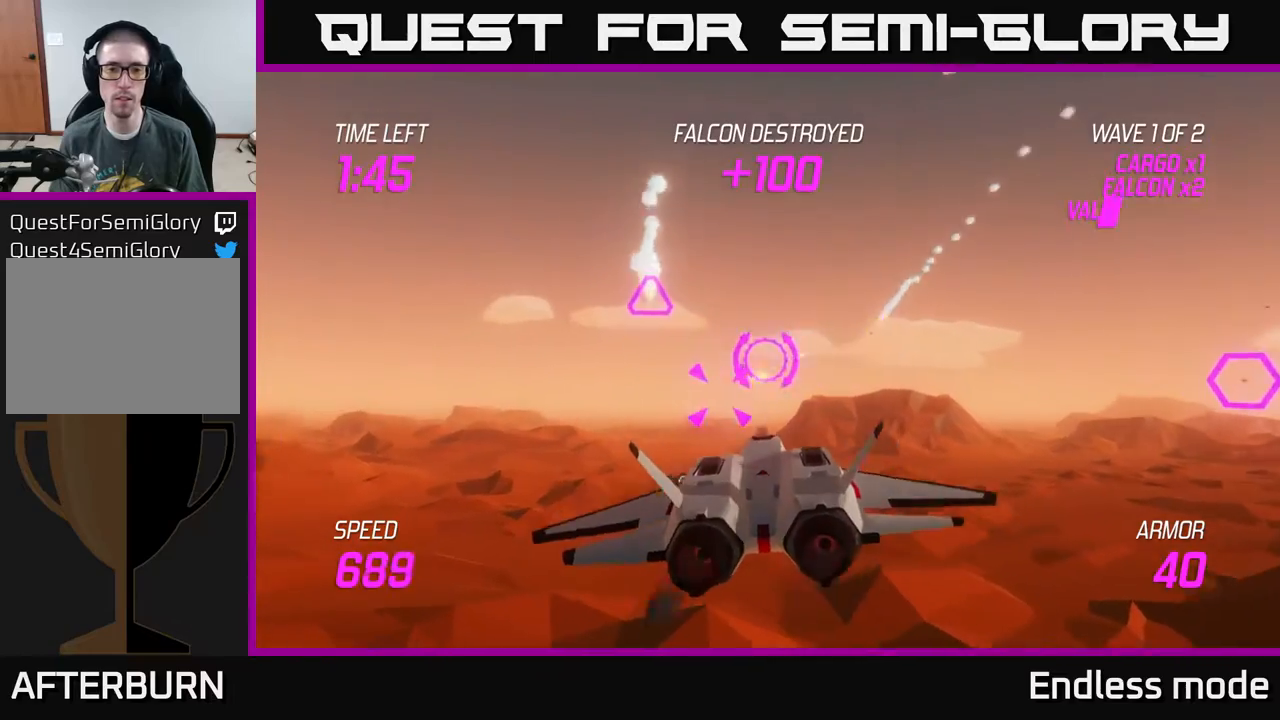
{"buttons": ["R2"], "left_stick": "down-right", "events": [[17, "left_stick", "center"], [67, "R2", "down"], [67, "left_stick", "up-right"], [167, "L2", "down"], [200, "left_stick", "up-left"], [217, "R2", "up"], [267, "L2", "up"], [333, "L2", "down"], [450, "L2", "up"], [450, "R2", "down"], [483, "left_stick", "down-right"]]}
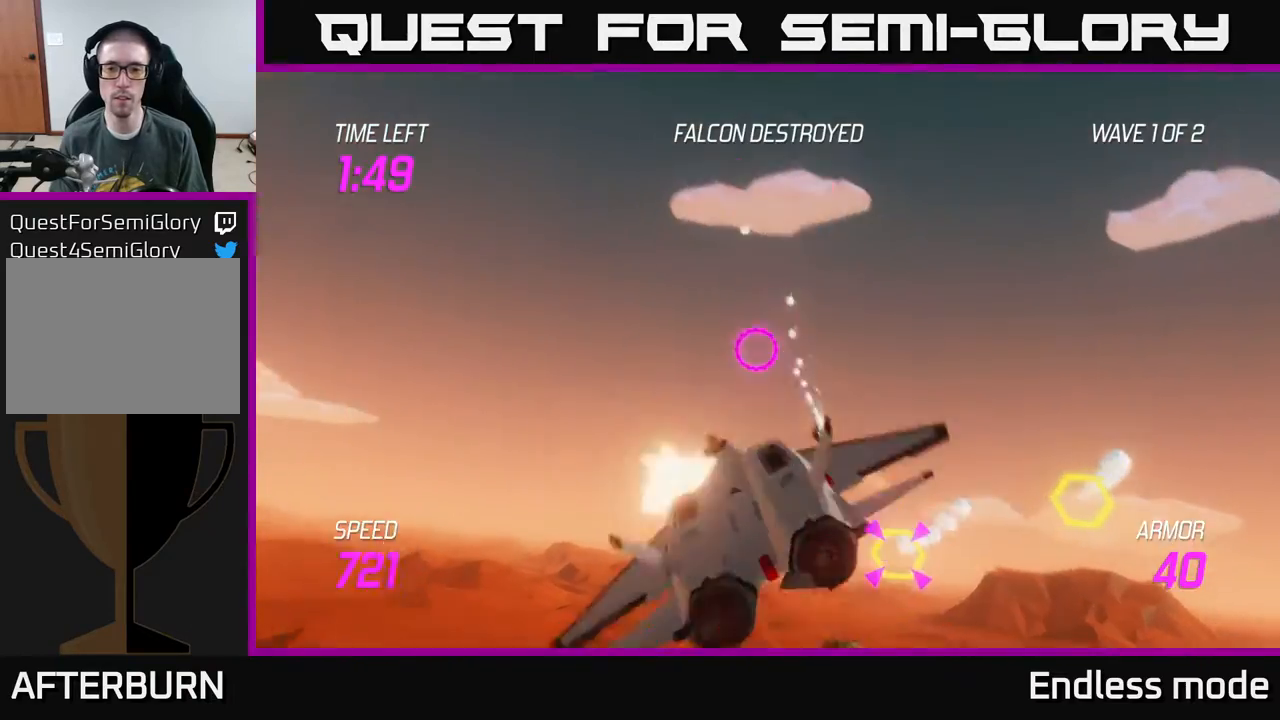
{"buttons": [], "left_stick": "right", "events": [[100, "R2", "up"], [383, "left_stick", "right"]]}
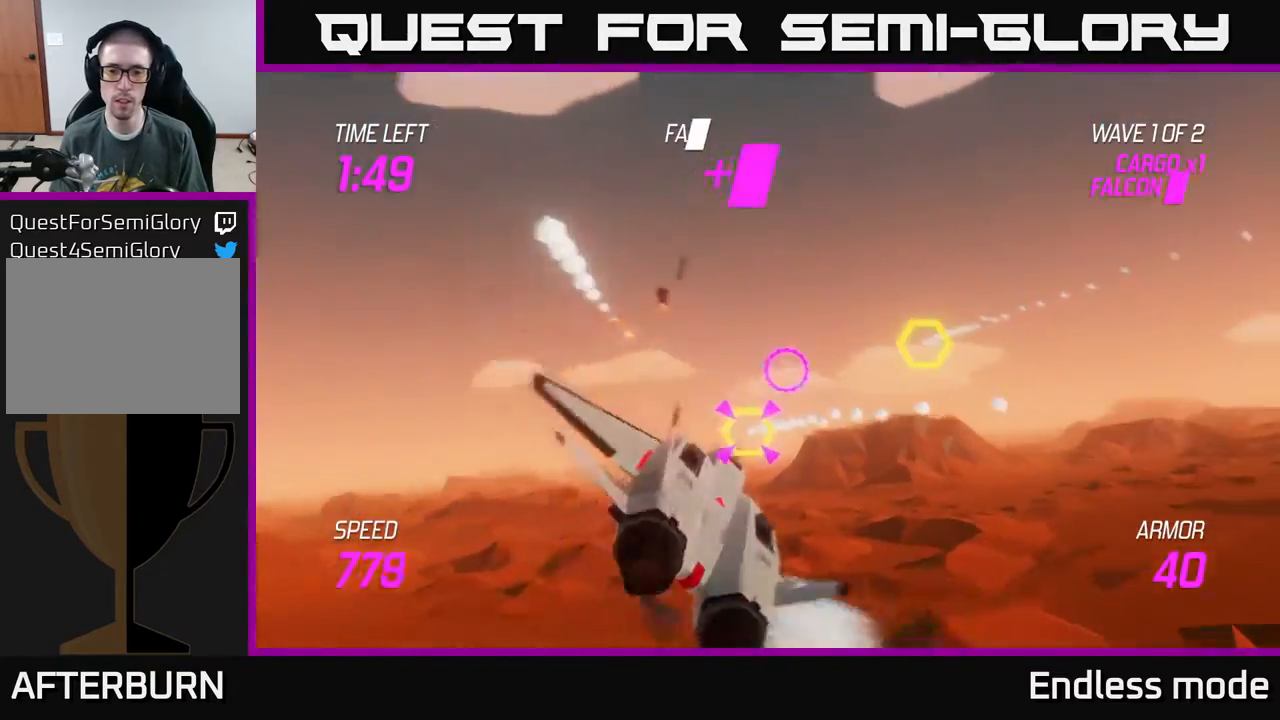
{"buttons": ["L2"], "left_stick": "left", "events": [[33, "R2", "down"], [33, "left_stick", "left"], [100, "R2", "up"], [100, "left_stick", "down"], [150, "left_stick", "center"], [200, "R2", "down"], [217, "left_stick", "left"], [283, "left_stick", "center"], [317, "R2", "up"], [383, "R2", "down"], [433, "left_stick", "left"], [483, "L2", "down"], [500, "R2", "up"]]}
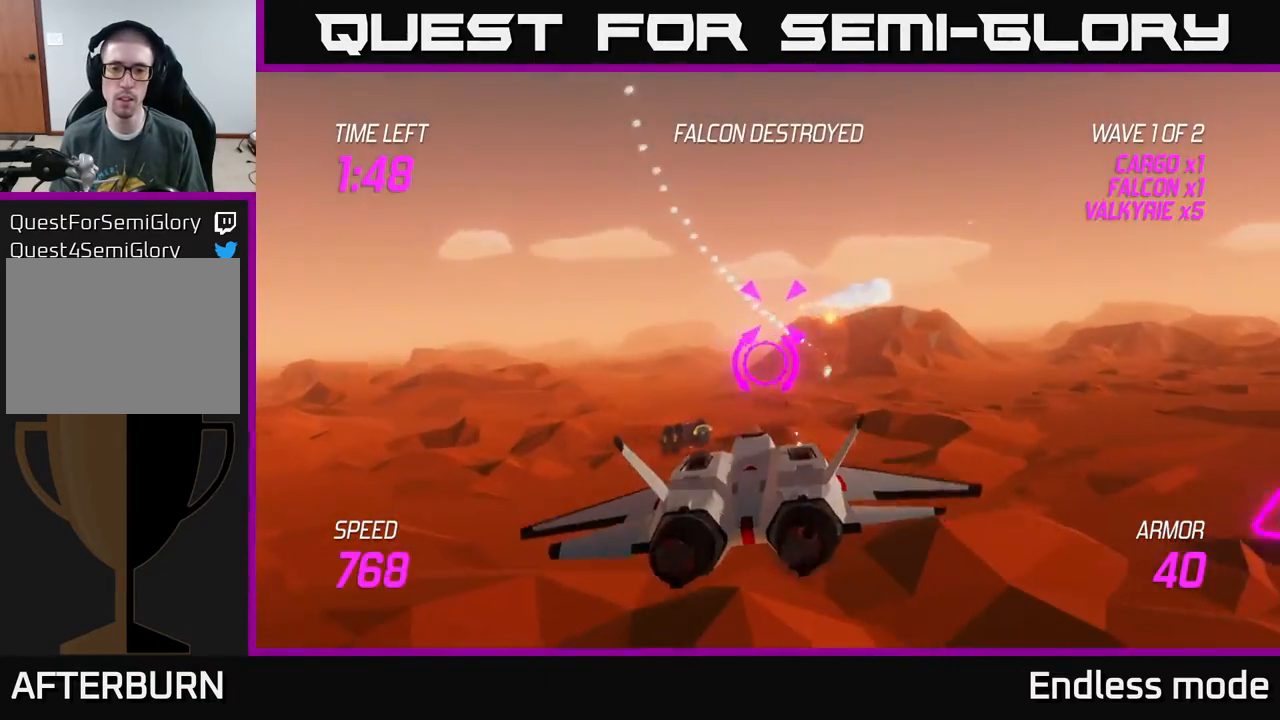
{"buttons": [], "left_stick": "right", "events": [[67, "L2", "up"], [100, "left_stick", "down-left"], [167, "L2", "down"], [300, "L2", "up"], [300, "left_stick", "down-right"], [317, "L2", "down"], [350, "left_stick", "right"], [467, "L2", "up"]]}
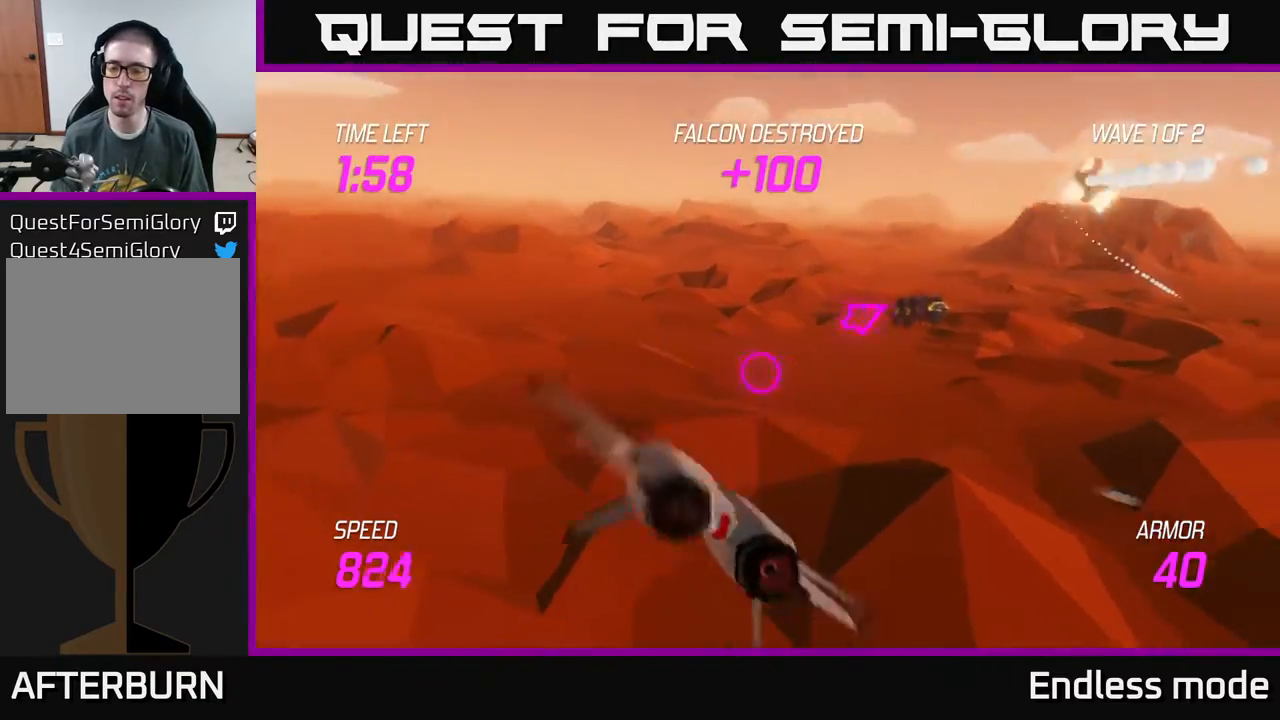
{"buttons": [], "left_stick": "right", "events": [[17, "L2", "down"], [217, "L2", "up"], [217, "left_stick", "up-right"], [417, "left_stick", "right"]]}
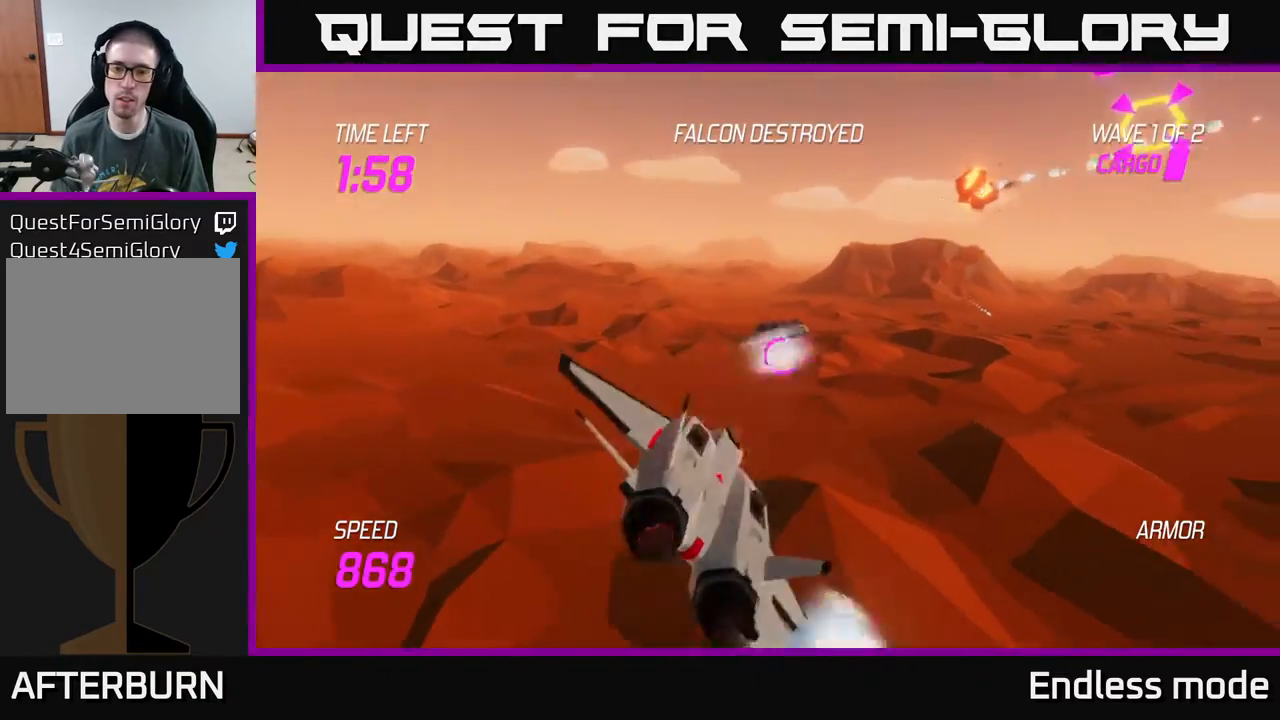
{"buttons": ["L2"], "left_stick": "up-right", "events": [[150, "left_stick", "up-right"], [433, "L2", "down"]]}
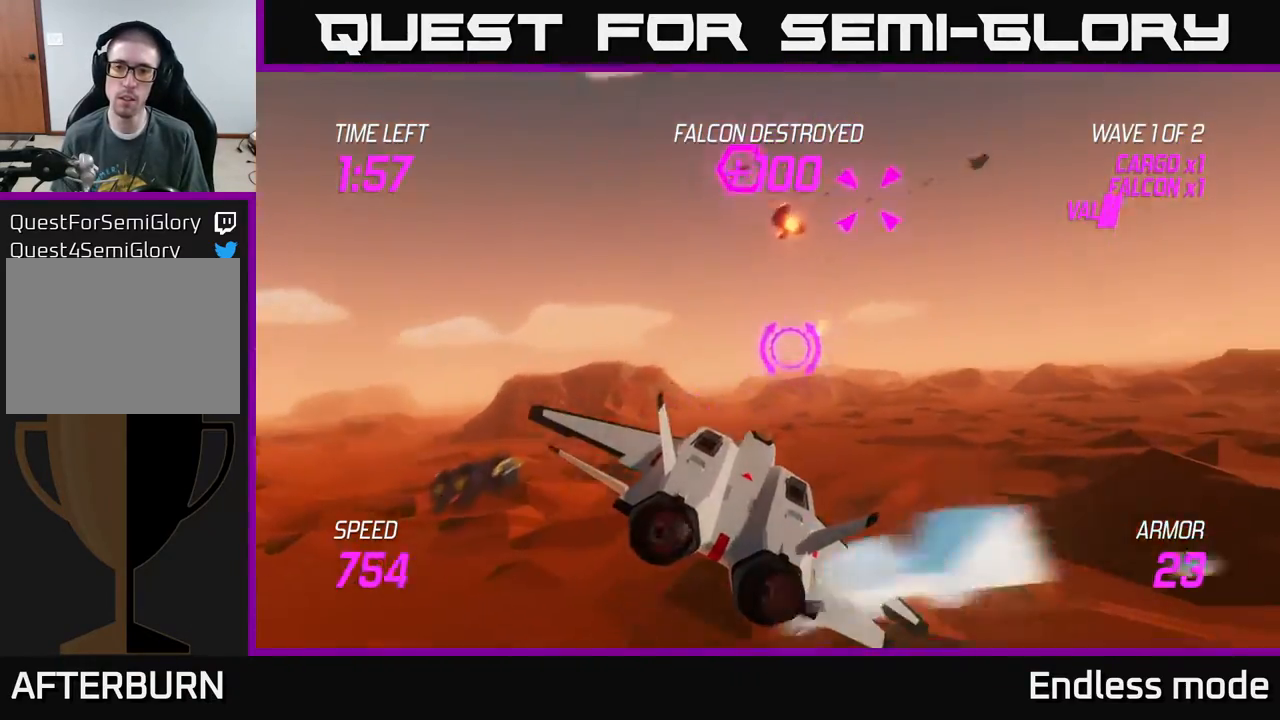
{"buttons": ["L2"], "left_stick": "down-left", "events": [[200, "R2", "down"], [200, "left_stick", "up"], [317, "R2", "up"], [367, "R2", "down"], [367, "left_stick", "center"], [417, "left_stick", "down-left"], [450, "R2", "up"]]}
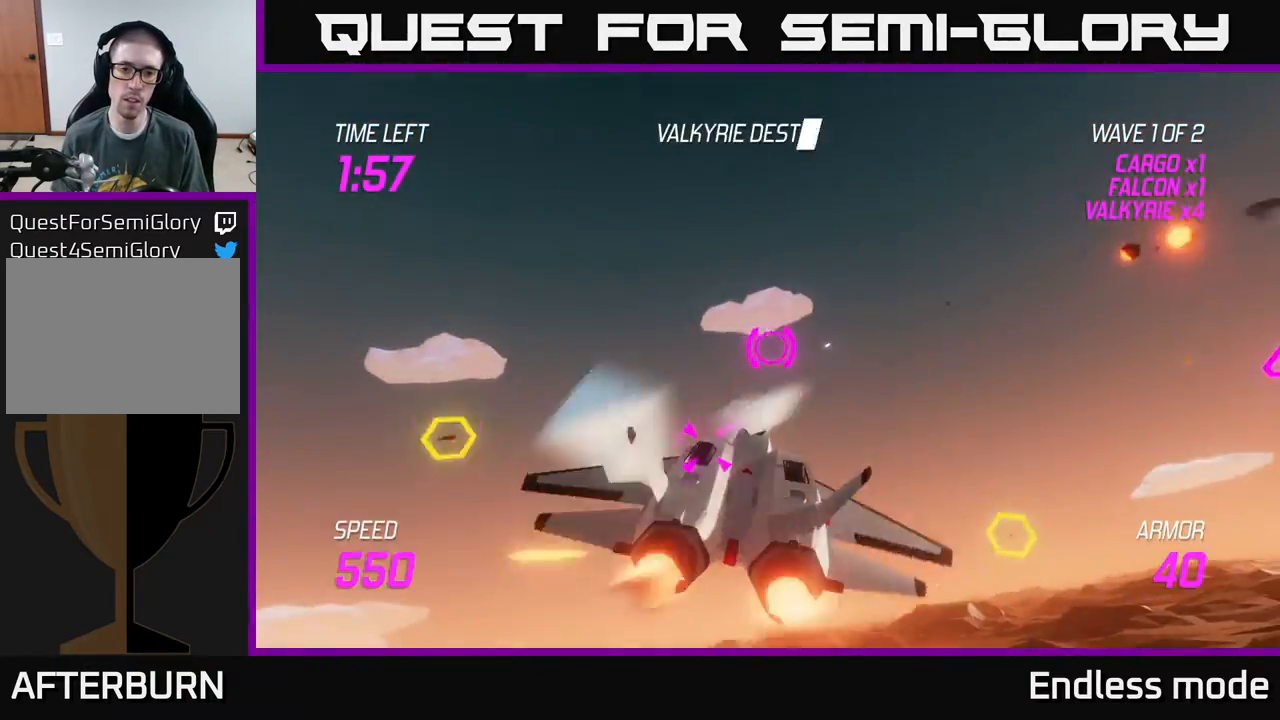
{"buttons": ["L2"], "left_stick": "right", "events": [[17, "R2", "down"], [50, "left_stick", "down-right"], [150, "R2", "up"], [183, "left_stick", "center"], [233, "R2", "down"], [267, "left_stick", "down-left"], [333, "L2", "up"], [350, "R2", "up"], [350, "left_stick", "down-right"], [400, "left_stick", "right"], [433, "L2", "down"]]}
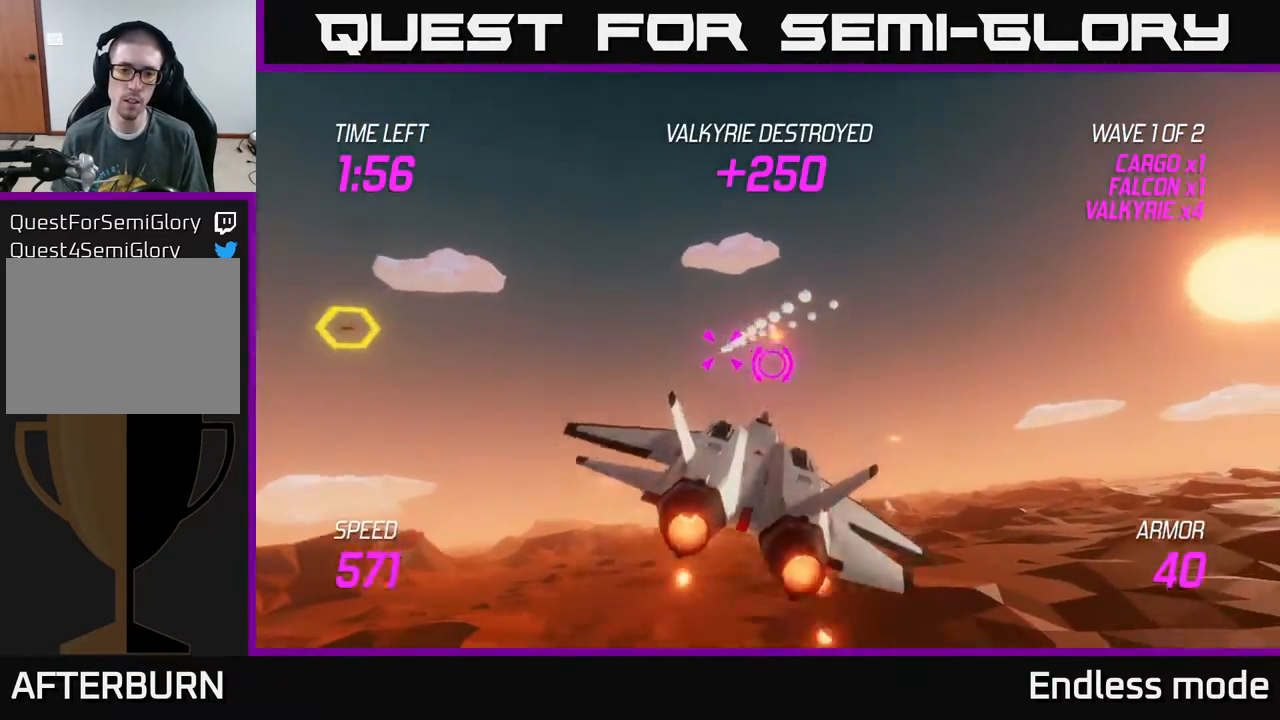
{"buttons": [], "left_stick": "down-right", "events": [[33, "L2", "up"], [150, "L2", "down"], [233, "L2", "up"], [467, "left_stick", "down-right"]]}
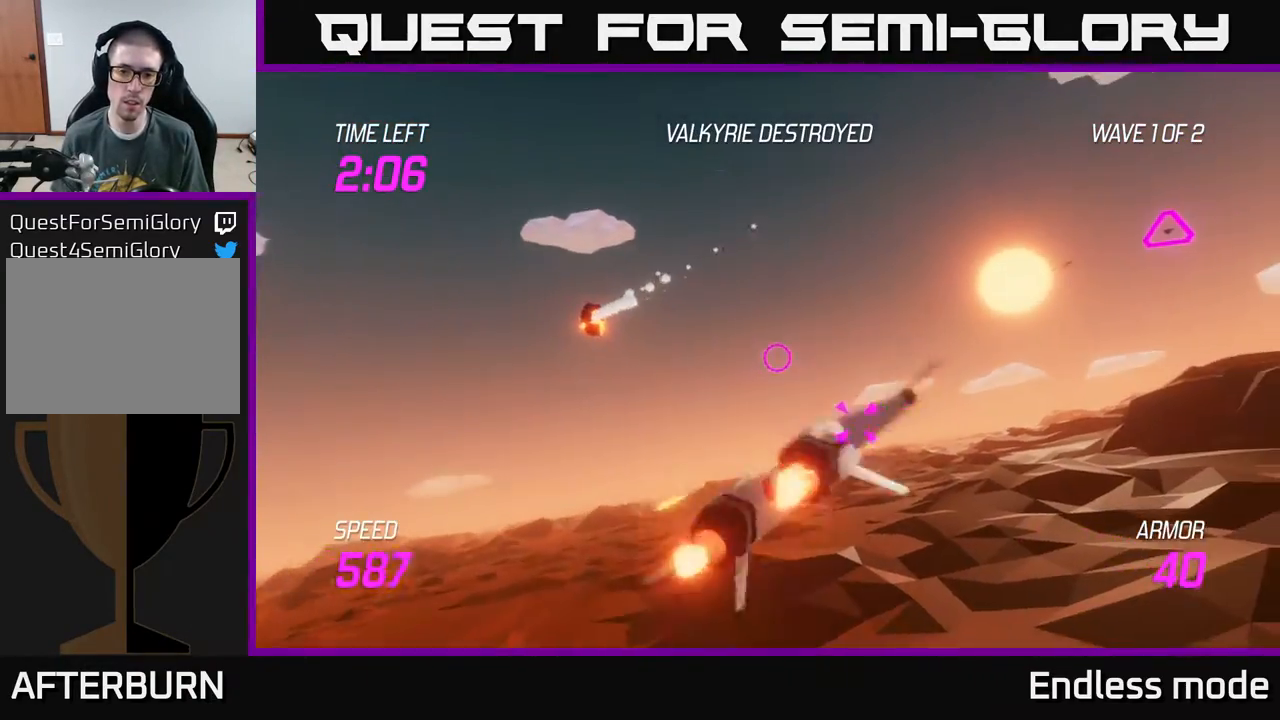
{"buttons": ["R2"], "left_stick": "right", "events": [[167, "left_stick", "center"], [250, "R2", "down"], [350, "left_stick", "right"], [383, "R2", "up"], [483, "R2", "down"]]}
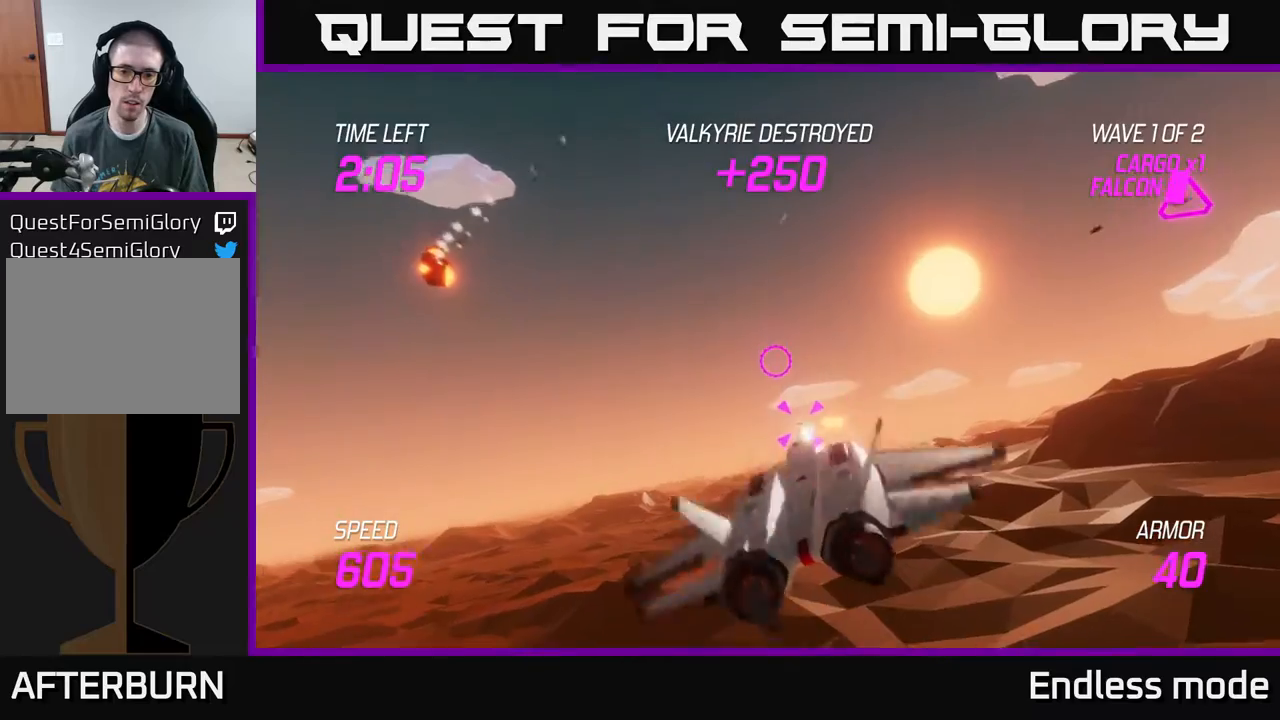
{"buttons": ["R2"], "left_stick": "center", "events": [[67, "R2", "up"], [167, "R2", "down"], [183, "left_stick", "center"], [283, "R2", "up"], [350, "left_stick", "down"], [417, "R2", "down"], [483, "left_stick", "center"]]}
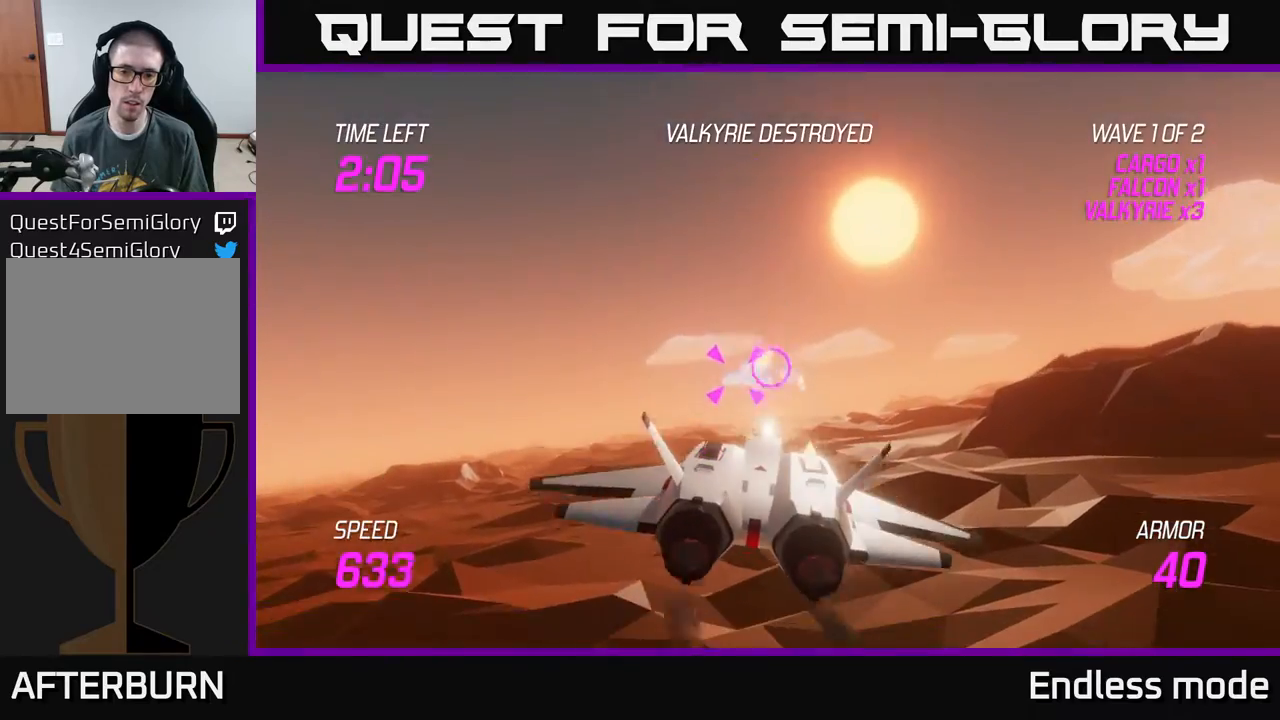
{"buttons": [], "left_stick": "right", "events": [[17, "R2", "up"], [100, "R2", "down"], [117, "left_stick", "up"], [183, "R2", "up"], [250, "left_stick", "right"], [350, "L2", "down"], [467, "L2", "up"]]}
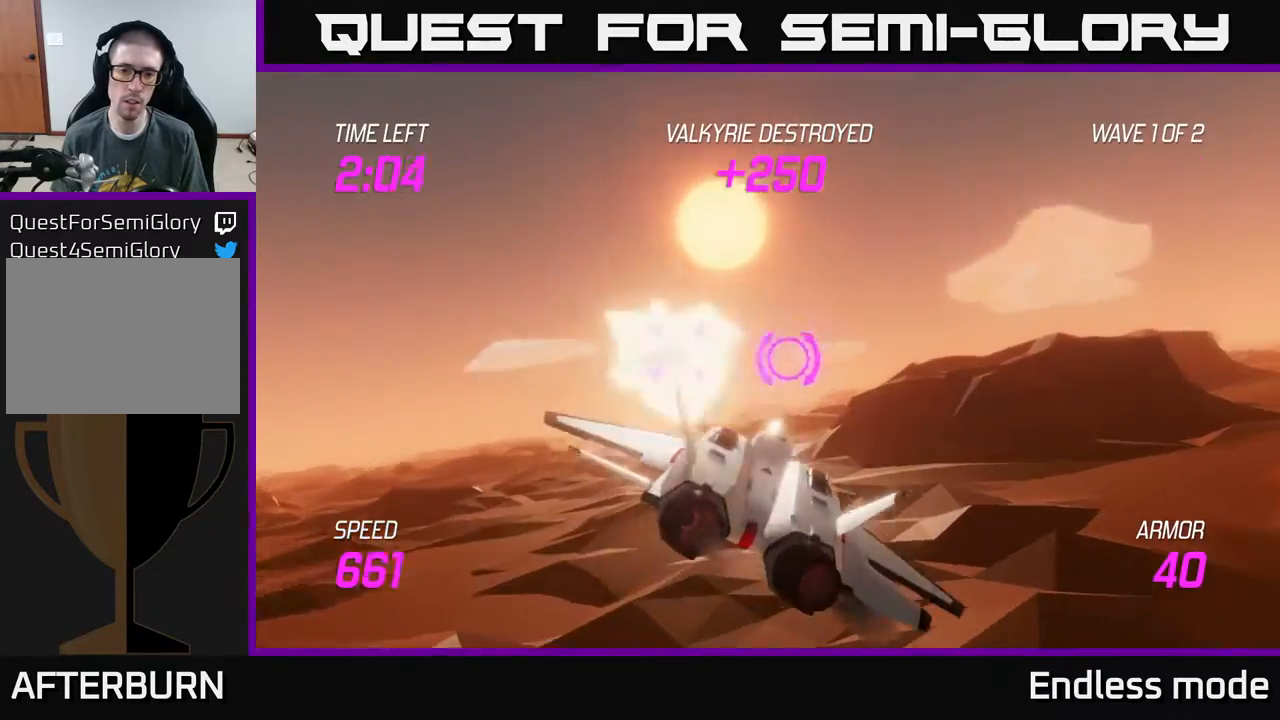
{"buttons": [], "left_stick": "up-right", "events": [[33, "L2", "down"], [167, "L2", "up"], [200, "left_stick", "up-right"]]}